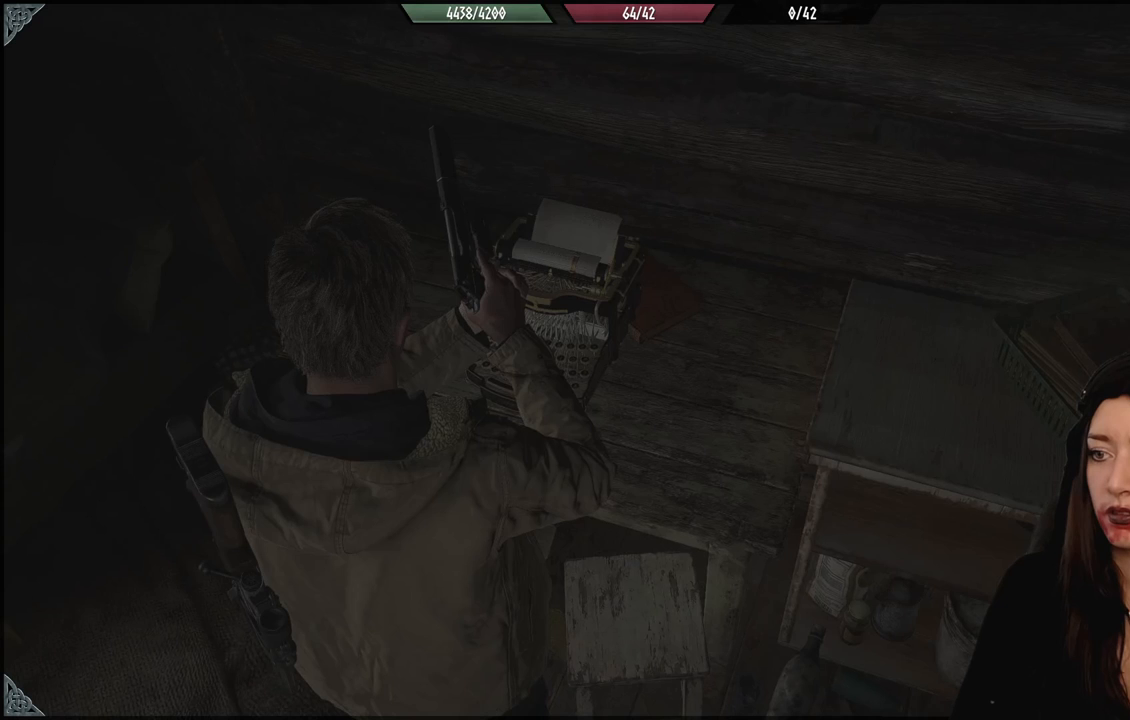
Gameplay with a controller (Xbox layout); each line is a JSON object with the inputs held at the frame after it. "events" lists button and stick changes between this image and that frame as [ms after this image, input, new state], when the widget could be followed in between. Not read: Z.
{"buttons": [], "left_stick": "down-left", "right_stick": "left", "events": [[150, "left_stick", "down-left"], [217, "right_stick", "left"]]}
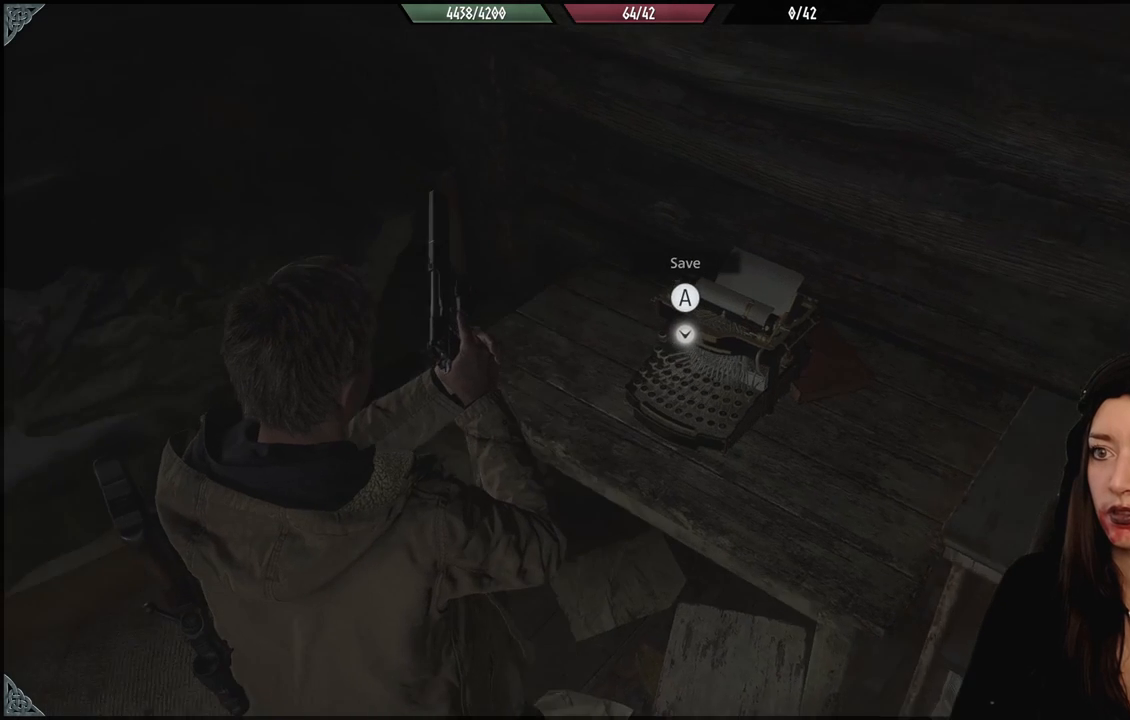
{"buttons": [], "left_stick": "center", "right_stick": "center", "events": [[117, "left_stick", "up-left"], [317, "left_stick", "up"], [450, "left_stick", "center"], [483, "right_stick", "center"]]}
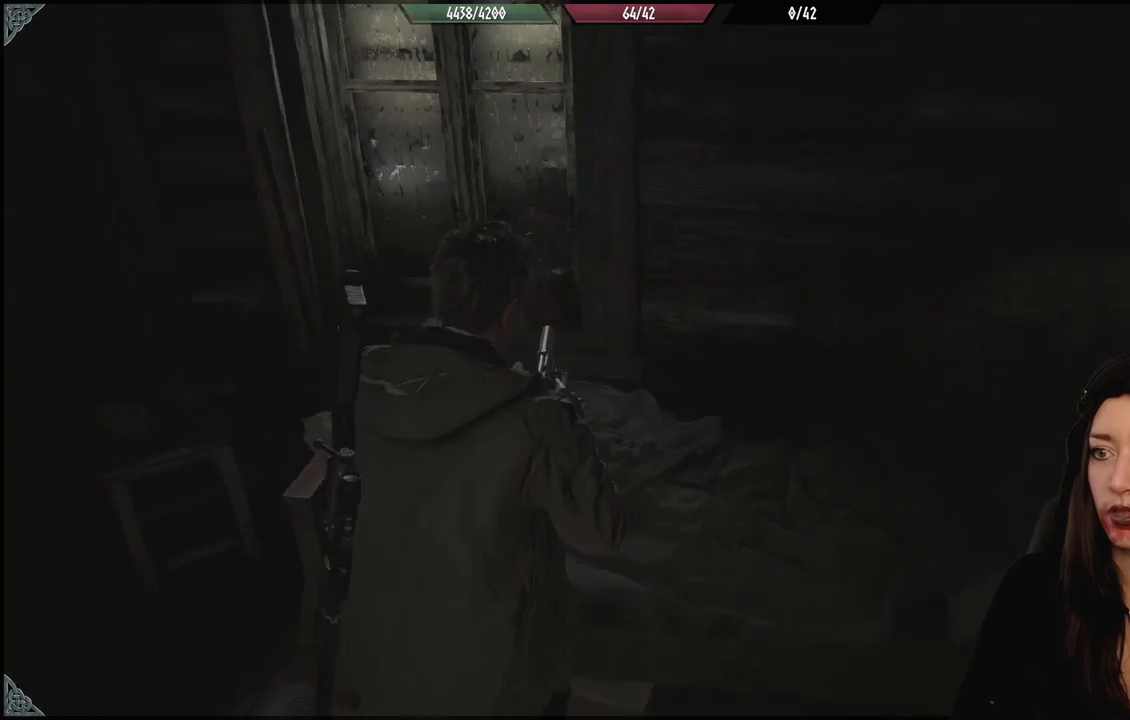
{"buttons": [], "left_stick": "up-left", "right_stick": "left", "events": [[117, "left_stick", "left"], [117, "right_stick", "down-left"], [317, "right_stick", "left"], [467, "left_stick", "up-left"]]}
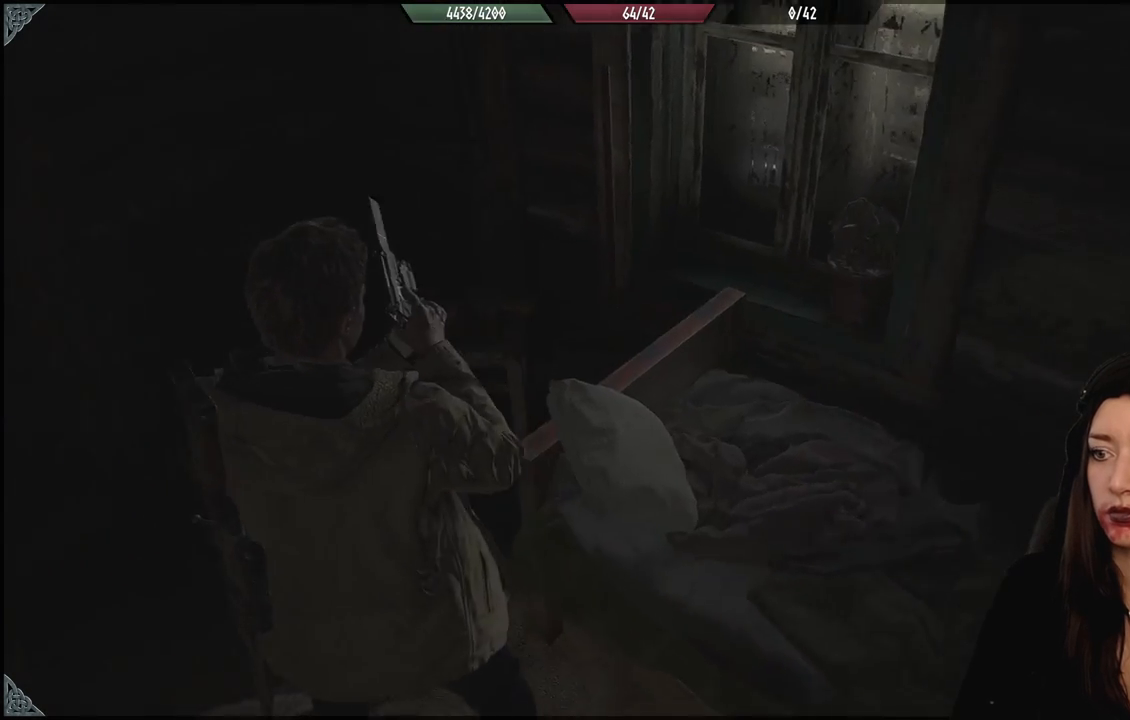
{"buttons": [], "left_stick": "center", "right_stick": "left", "events": [[100, "right_stick", "center"], [200, "left_stick", "center"], [250, "right_stick", "left"], [350, "left_stick", "down-left"], [467, "left_stick", "center"]]}
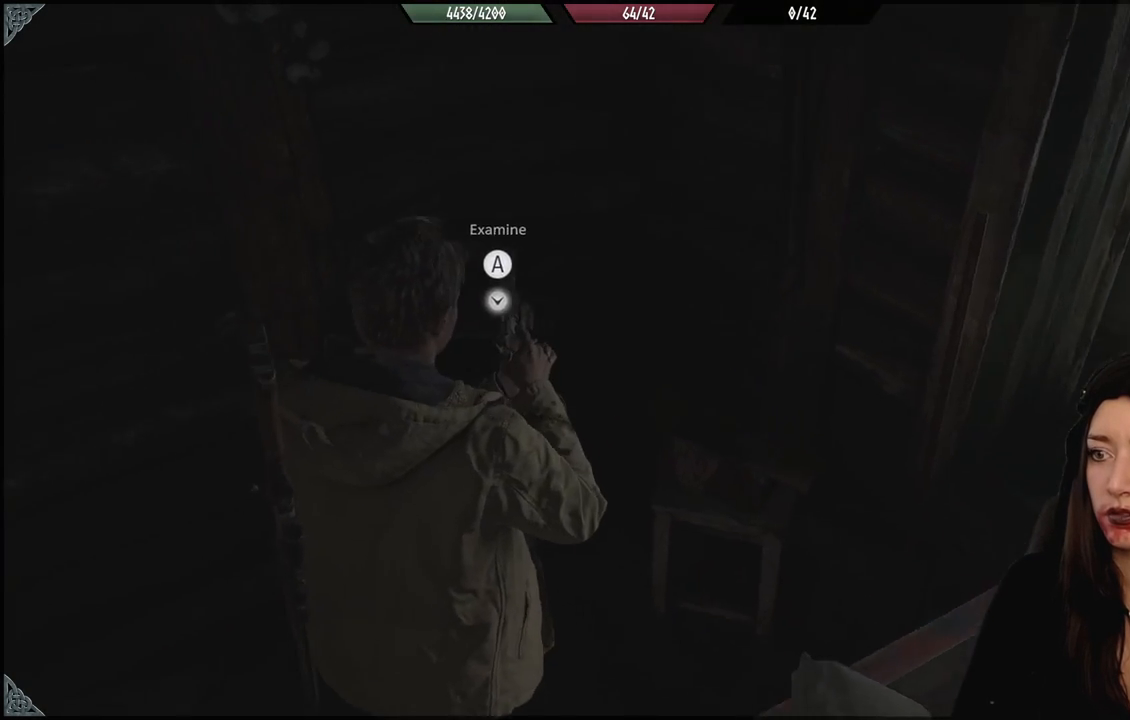
{"buttons": [], "left_stick": "center", "right_stick": "center", "events": [[117, "left_stick", "up-left"], [200, "right_stick", "center"], [233, "left_stick", "center"]]}
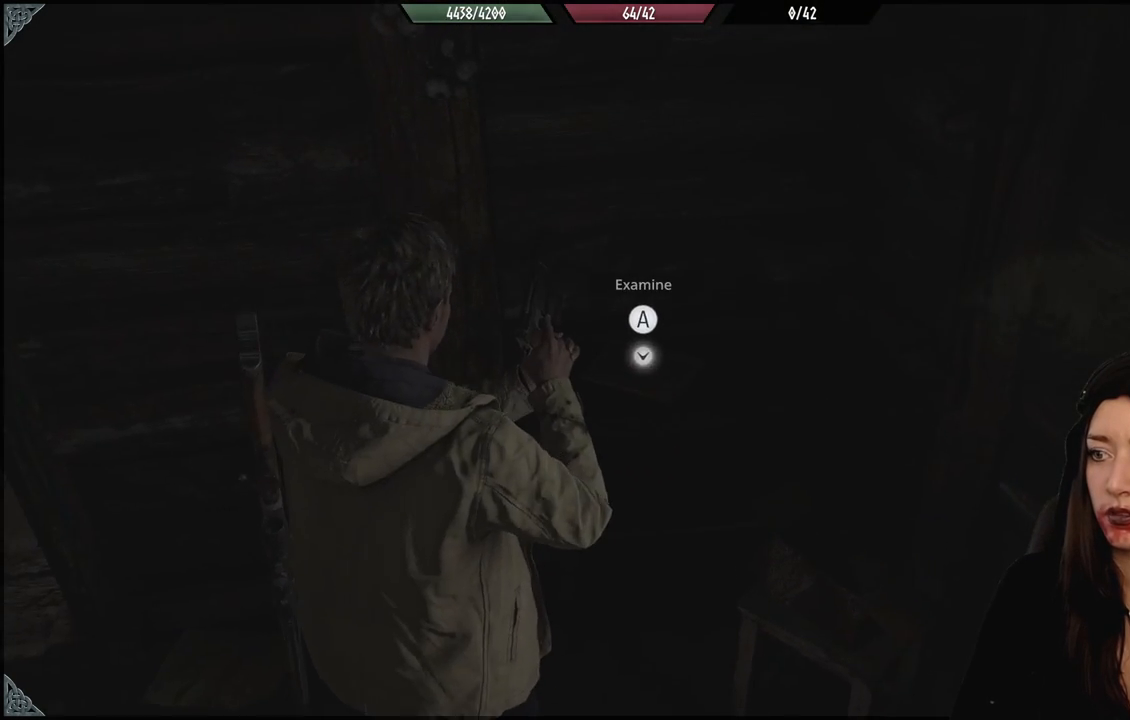
{"buttons": [], "left_stick": "center", "right_stick": "center", "events": [[17, "A", "down"], [150, "A", "up"]]}